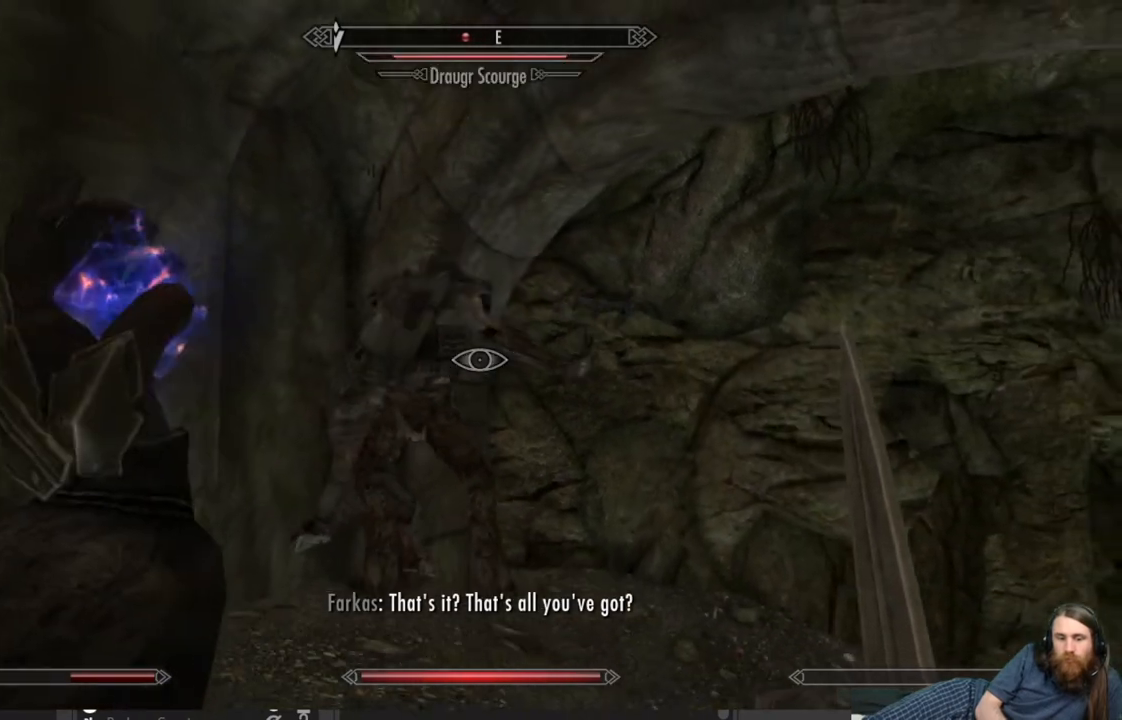
Gameplay with a controller (Xbox layout); each line is a JSON object with the inputs held at the frame after it. "events" lists button and stick changes between this image and that frame as [ms after this image, input, new state], when the widget could be followed in between.
{"buttons": [], "left_stick": "center", "right_stick": "center", "events": [[83, "left_stick", "center"]]}
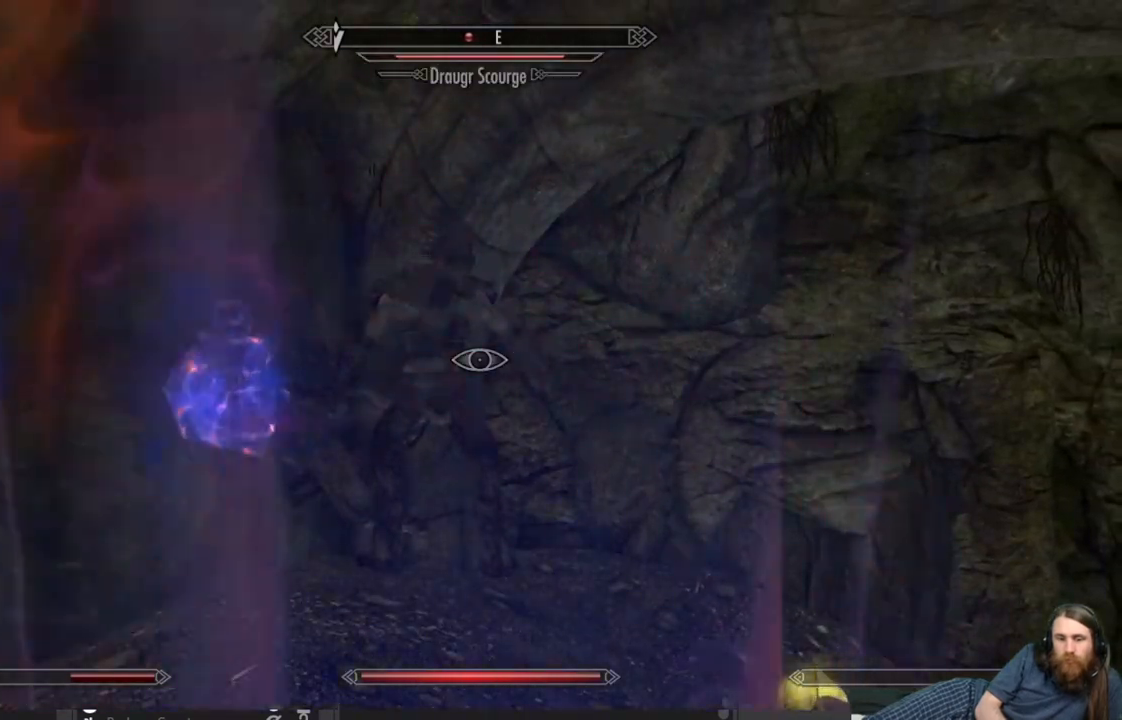
{"buttons": [], "left_stick": "up-left", "right_stick": "center", "events": [[50, "left_stick", "up"], [450, "left_stick", "up-left"]]}
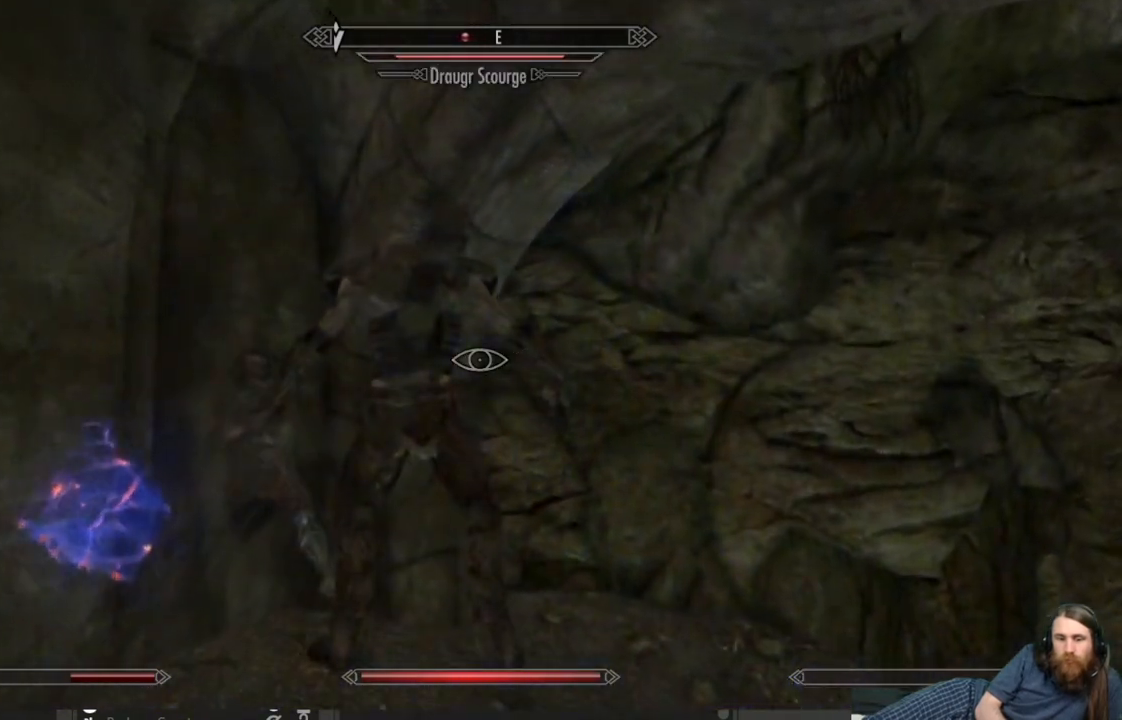
{"buttons": [], "left_stick": "up", "right_stick": "center", "events": [[67, "left_stick", "center"], [100, "right_stick", "left"], [183, "right_stick", "center"], [217, "left_stick", "up"]]}
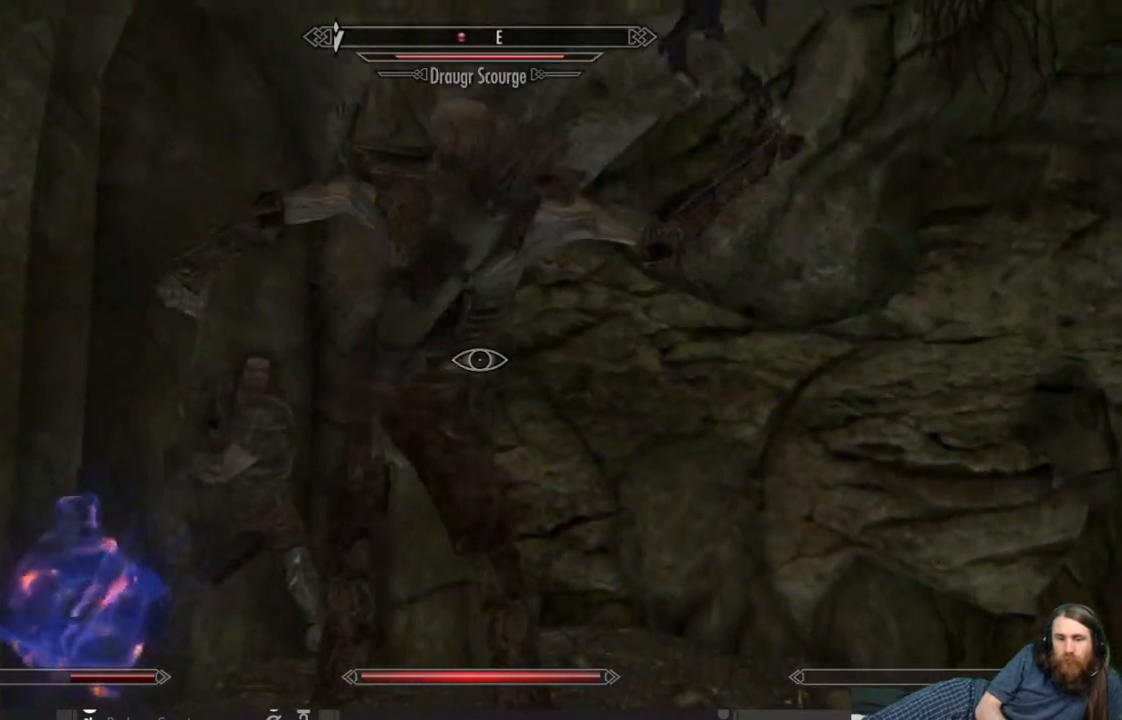
{"buttons": [], "left_stick": "center", "right_stick": "down-left", "events": [[200, "left_stick", "center"], [450, "right_stick", "down-left"]]}
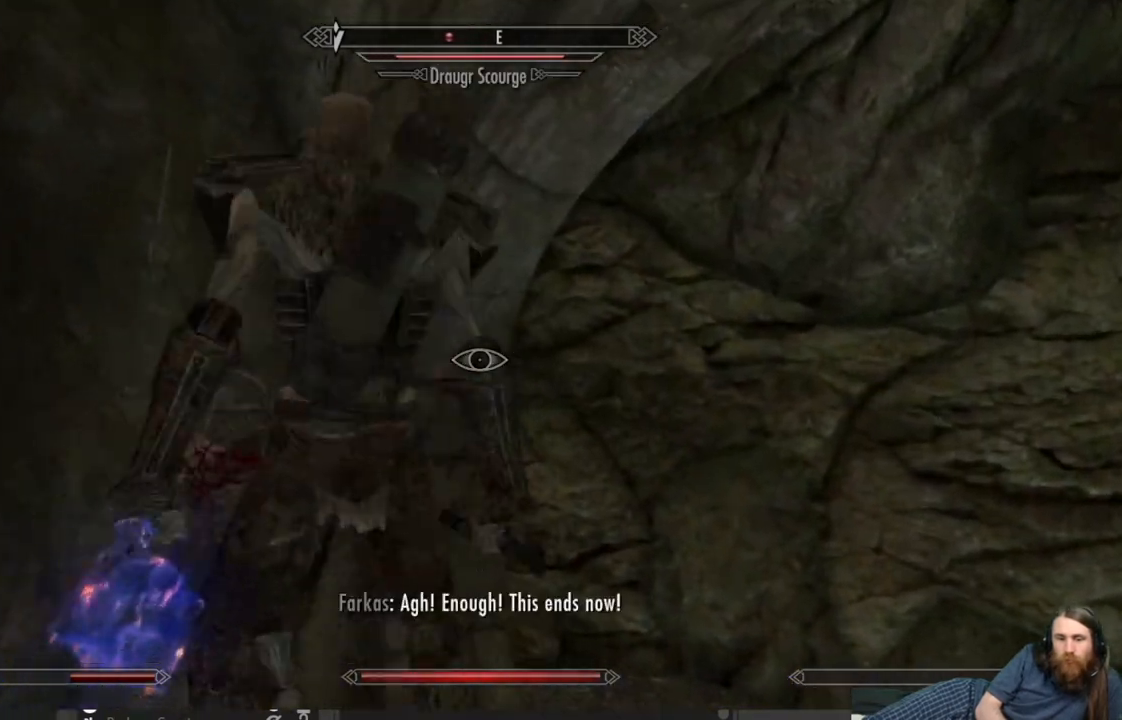
{"buttons": [], "left_stick": "center", "right_stick": "center", "events": [[133, "right_stick", "center"], [217, "right_stick", "left"], [400, "right_stick", "center"]]}
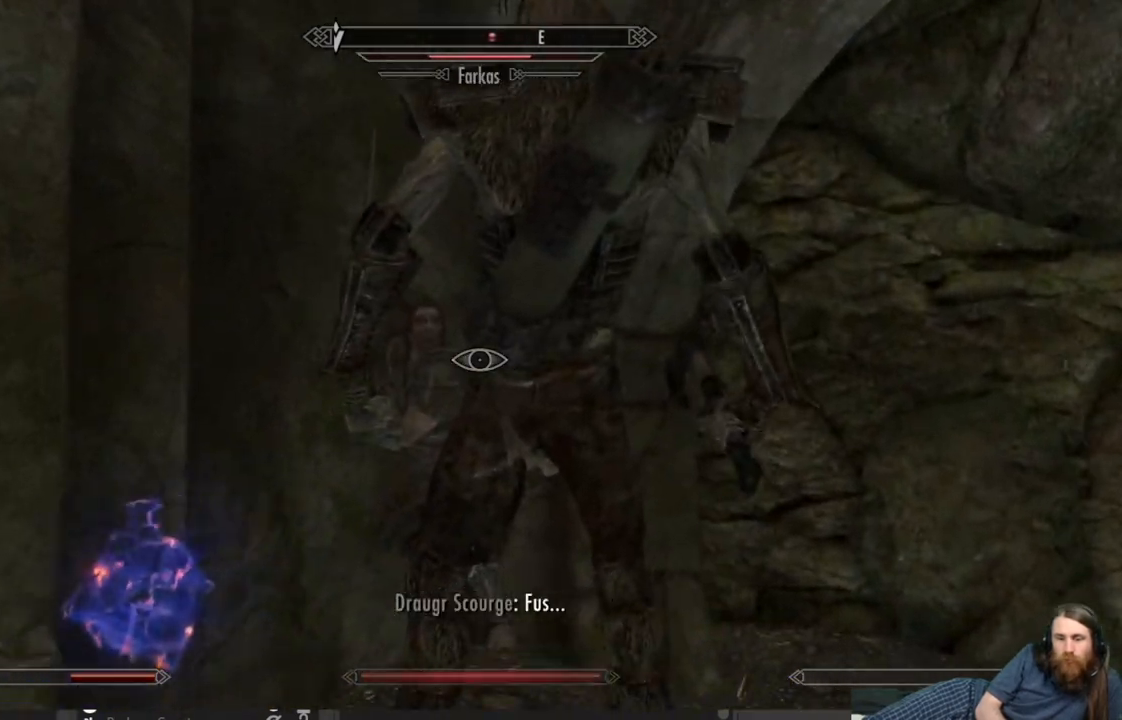
{"buttons": [], "left_stick": "up", "right_stick": "center", "events": [[200, "right_stick", "up"], [317, "right_stick", "center"], [383, "left_stick", "up"]]}
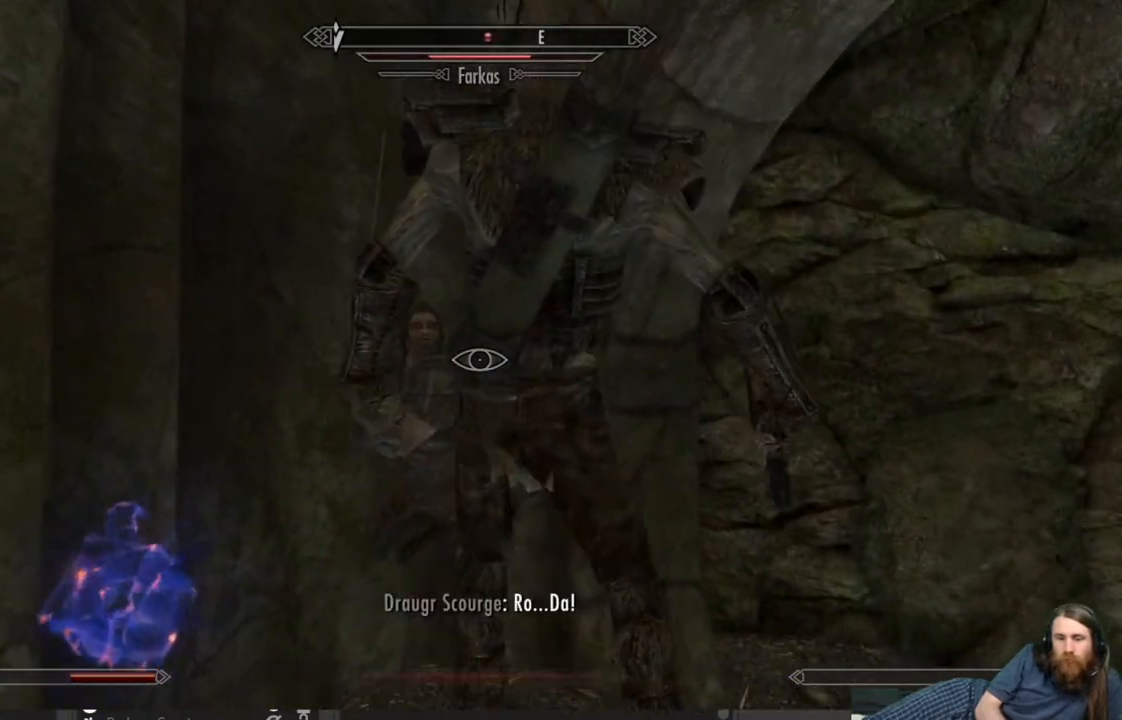
{"buttons": [], "left_stick": "center", "right_stick": "center", "events": [[117, "left_stick", "center"]]}
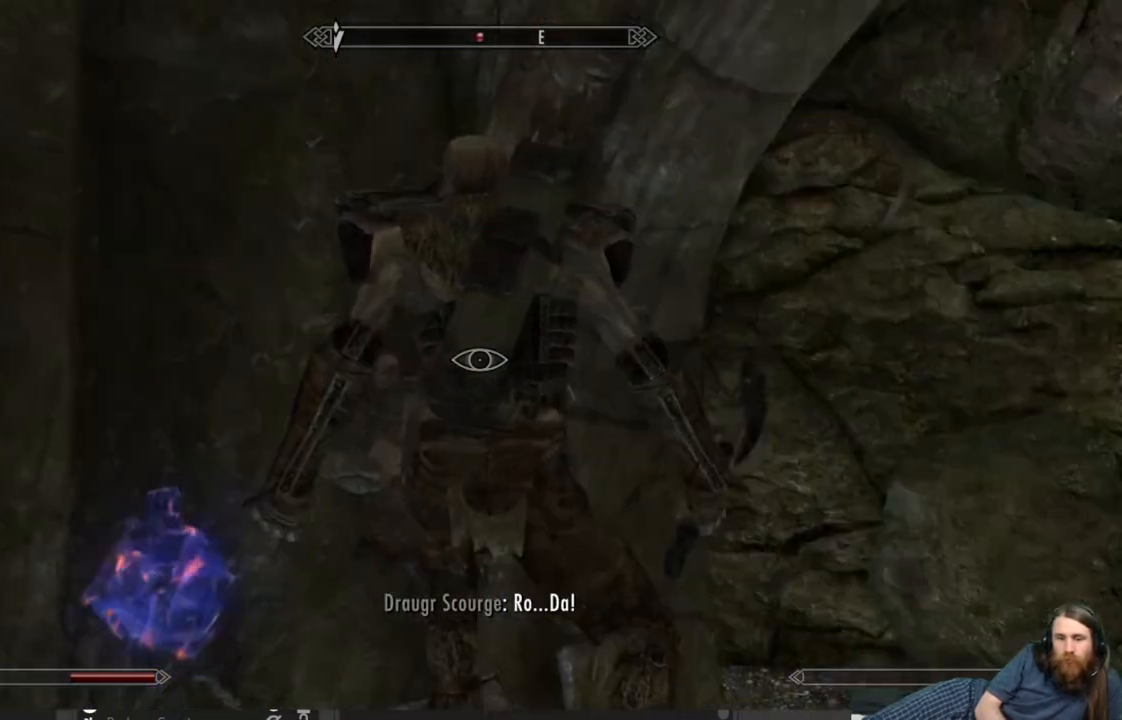
{"buttons": ["R2"], "left_stick": "center", "right_stick": "center", "events": [[17, "left_stick", "up"], [150, "left_stick", "center"], [433, "R2", "down"]]}
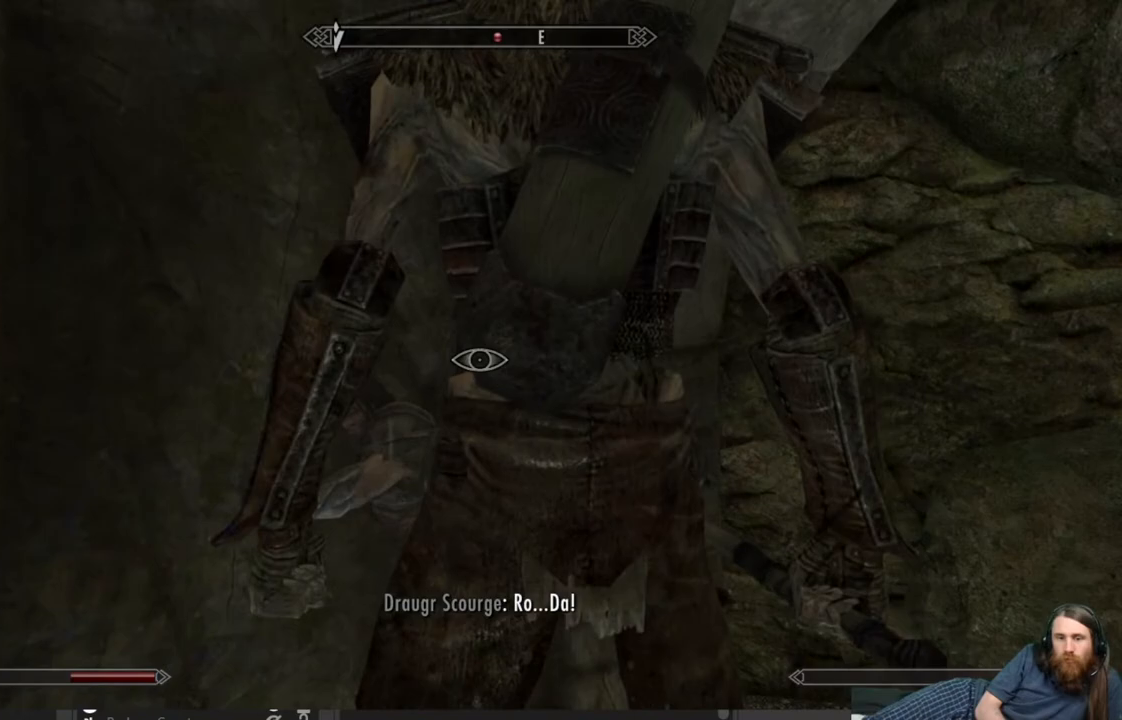
{"buttons": ["R2"], "left_stick": "center", "right_stick": "center", "events": []}
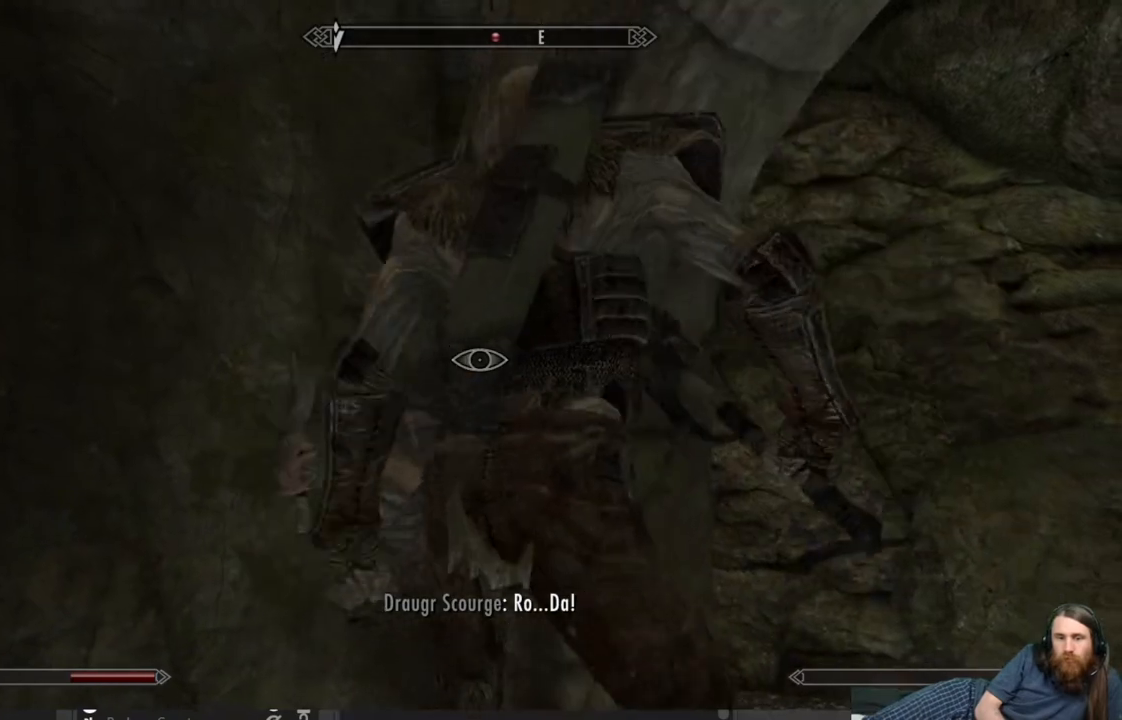
{"buttons": [], "left_stick": "center", "right_stick": "center", "events": [[283, "R2", "up"]]}
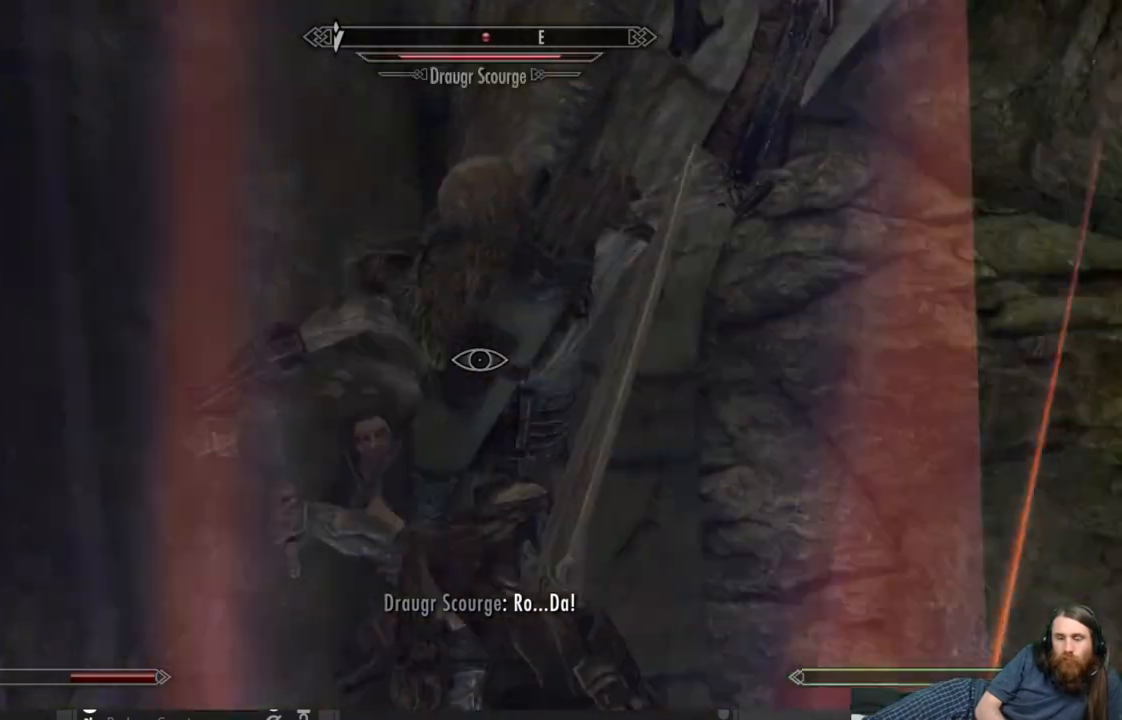
{"buttons": [], "left_stick": "center", "right_stick": "center", "events": []}
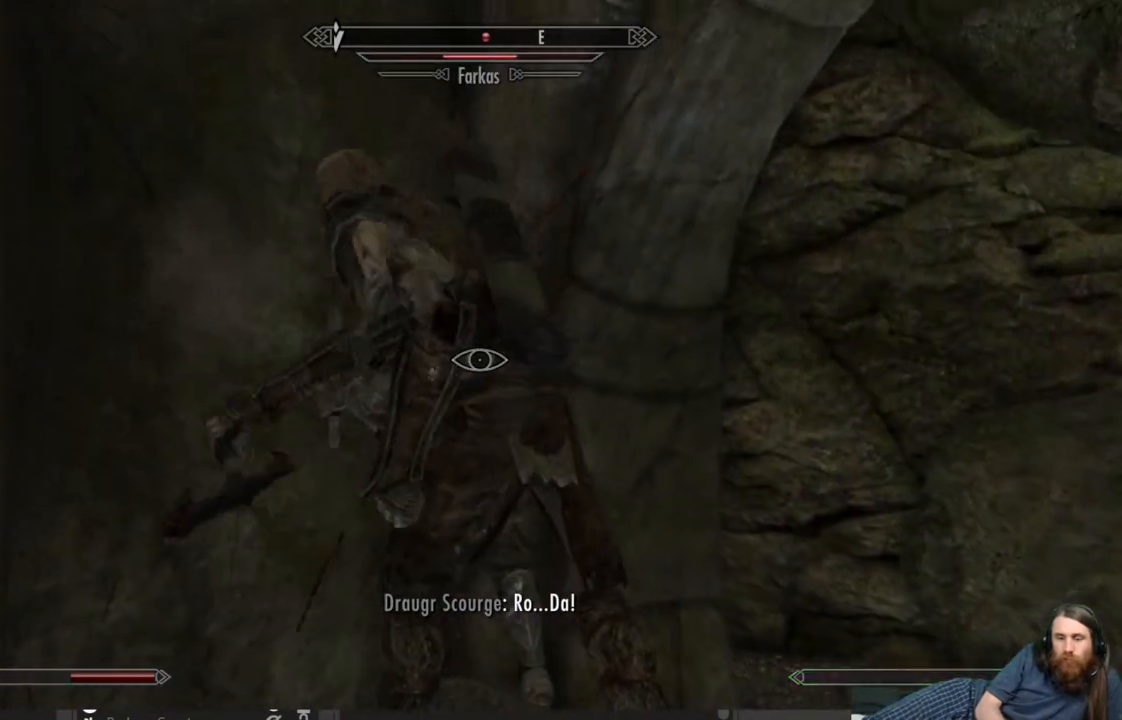
{"buttons": [], "left_stick": "center", "right_stick": "center", "events": []}
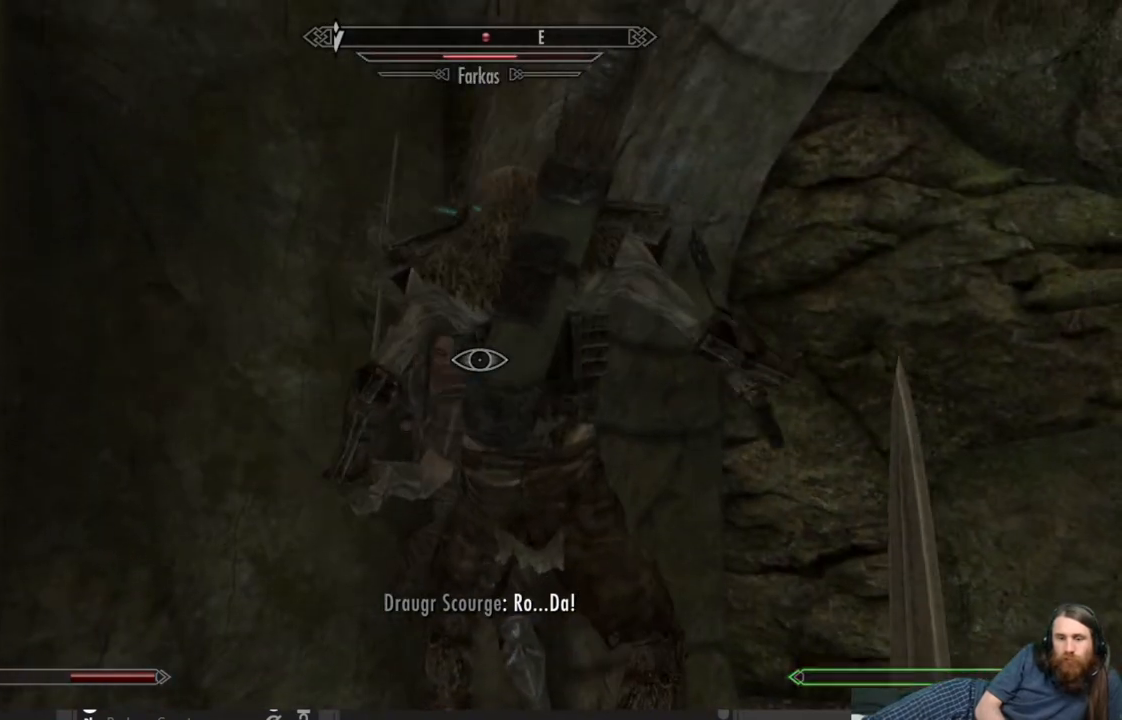
{"buttons": [], "left_stick": "down", "right_stick": "center", "events": [[67, "left_stick", "down"]]}
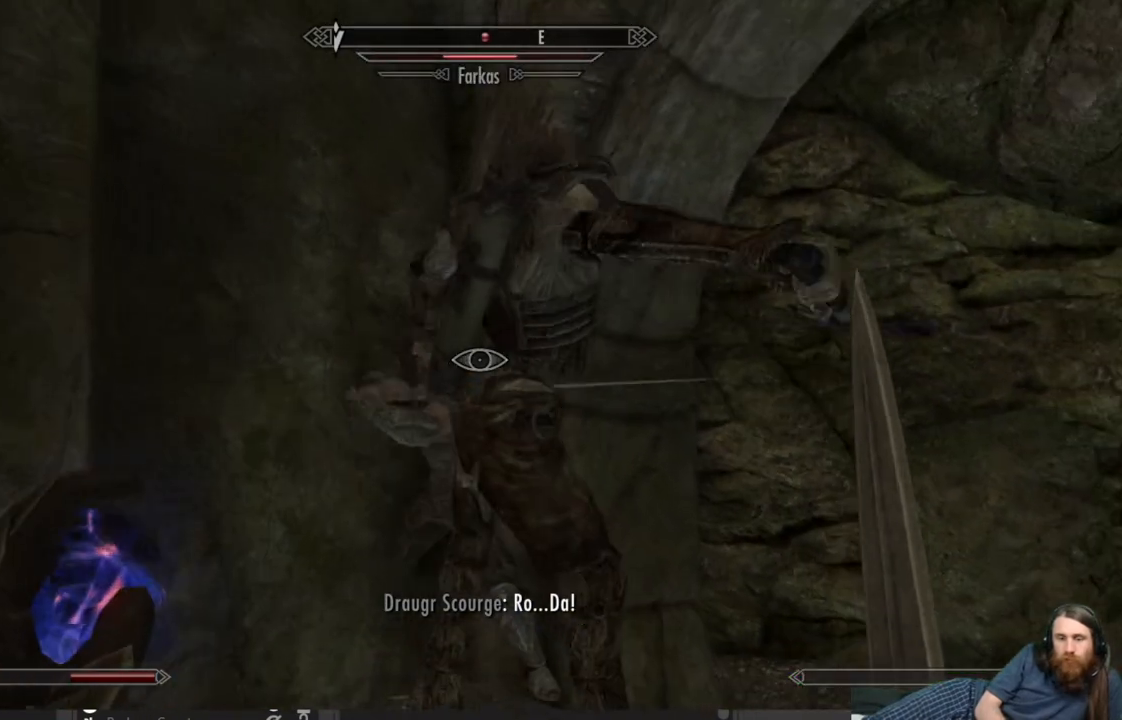
{"buttons": ["L2"], "left_stick": "down", "right_stick": "center", "events": [[150, "L2", "down"]]}
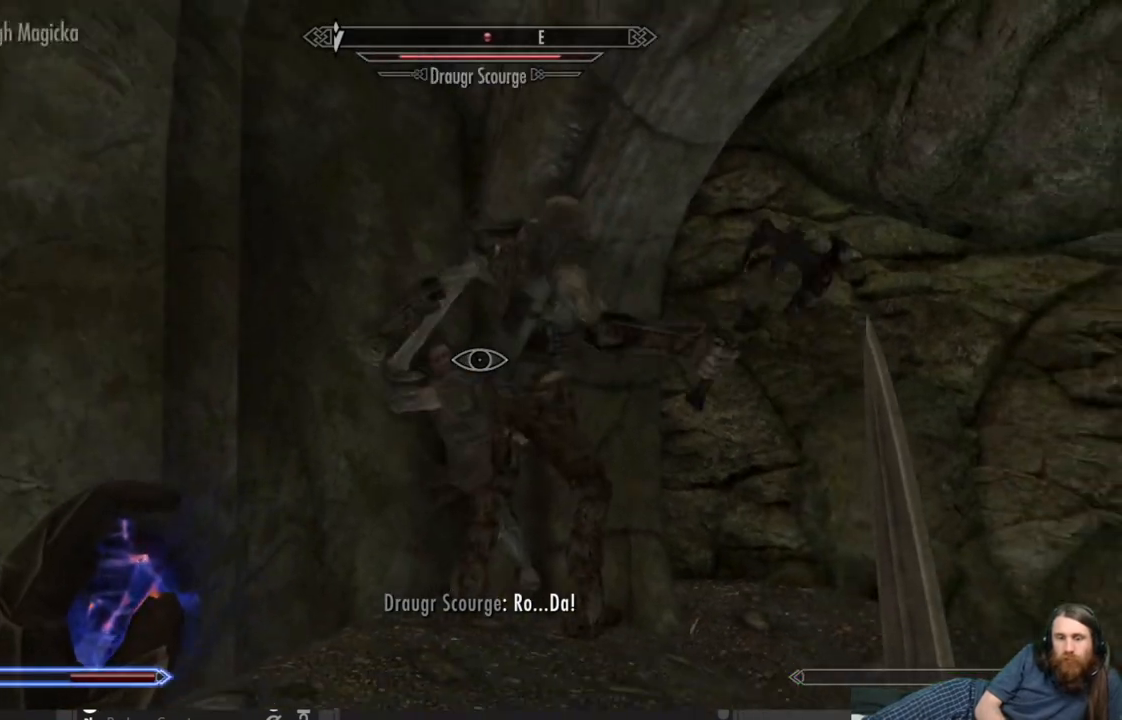
{"buttons": [], "left_stick": "down", "right_stick": "center", "events": [[500, "L2", "up"]]}
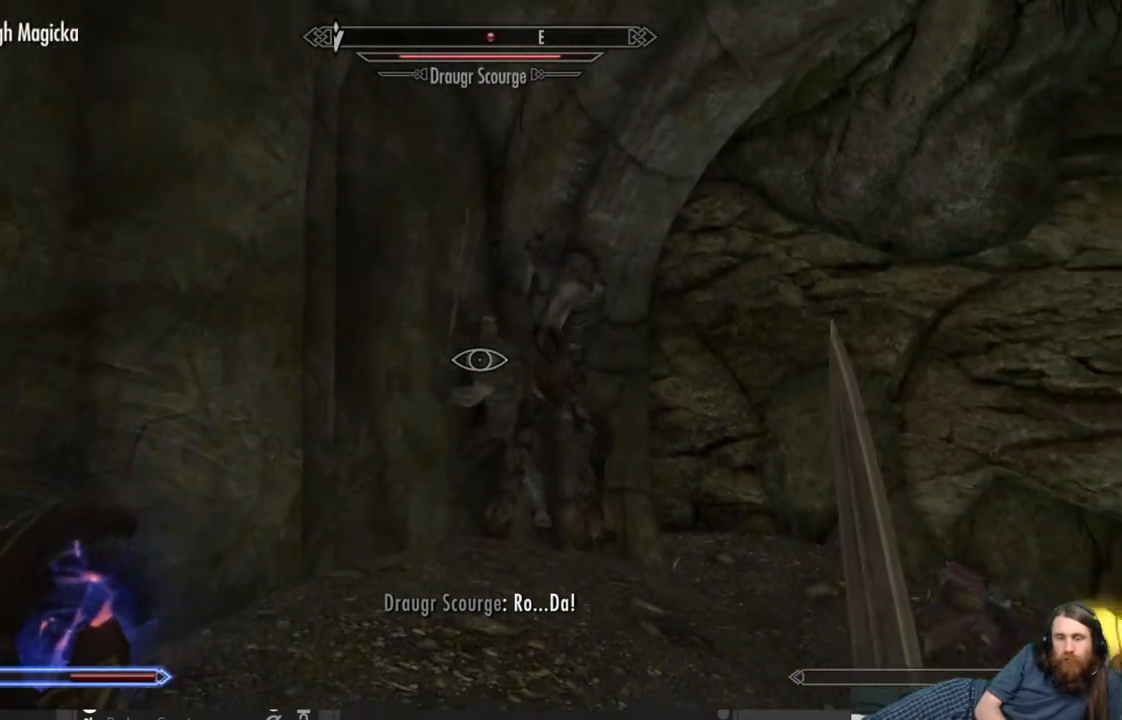
{"buttons": [], "left_stick": "center", "right_stick": "center", "events": [[283, "left_stick", "center"]]}
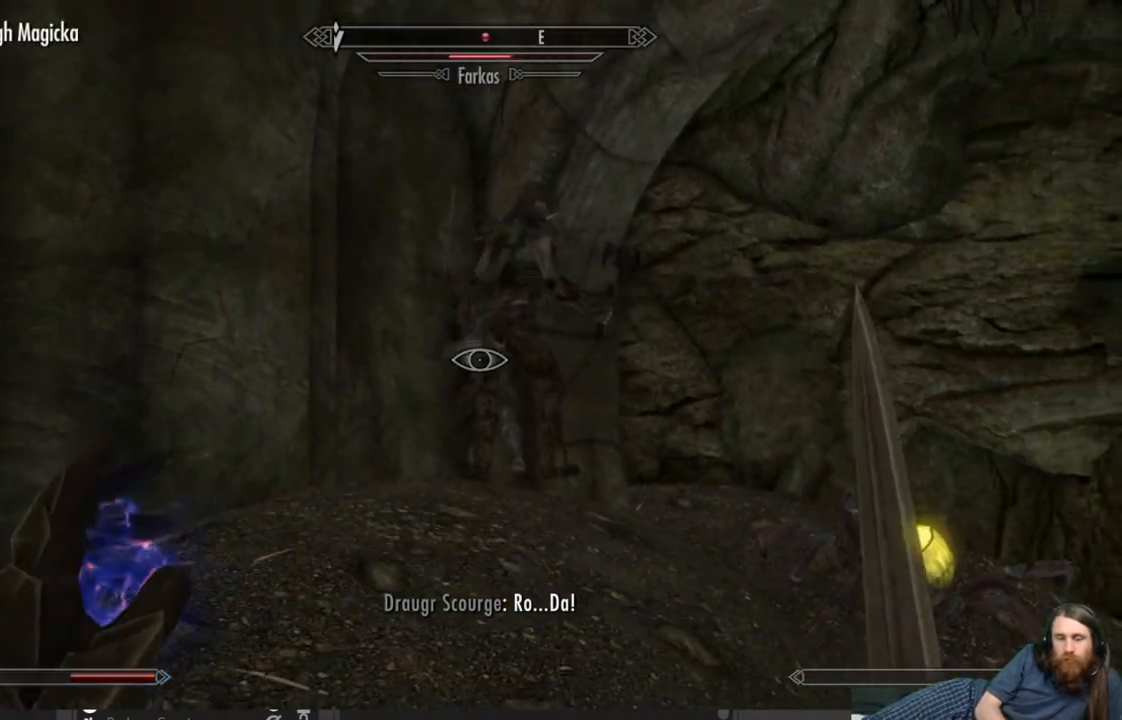
{"buttons": [], "left_stick": "up", "right_stick": "center", "events": [[317, "left_stick", "up"]]}
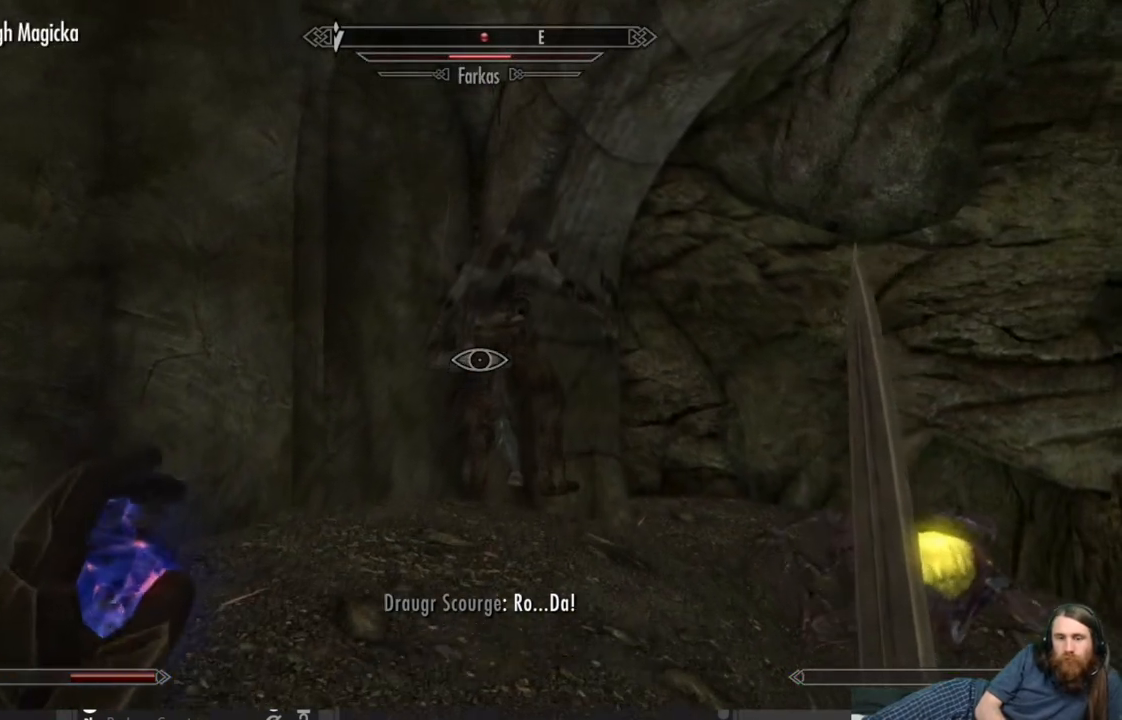
{"buttons": [], "left_stick": "up", "right_stick": "center", "events": [[383, "right_stick", "up"], [500, "right_stick", "center"]]}
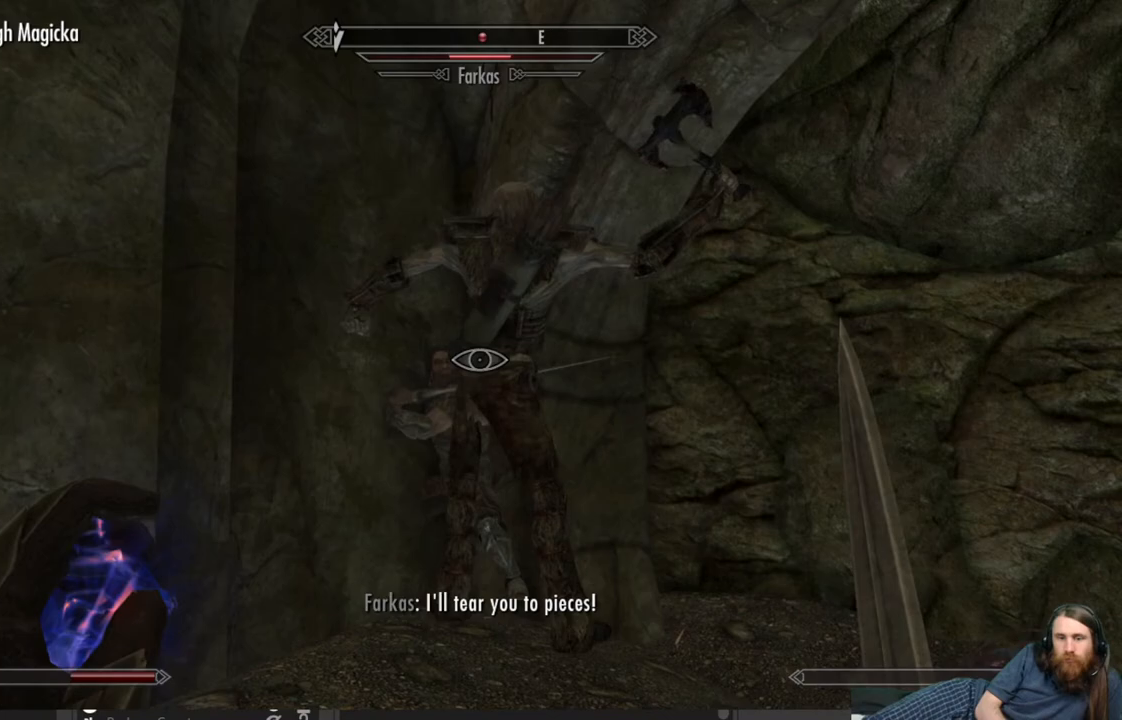
{"buttons": [], "left_stick": "up", "right_stick": "center", "events": []}
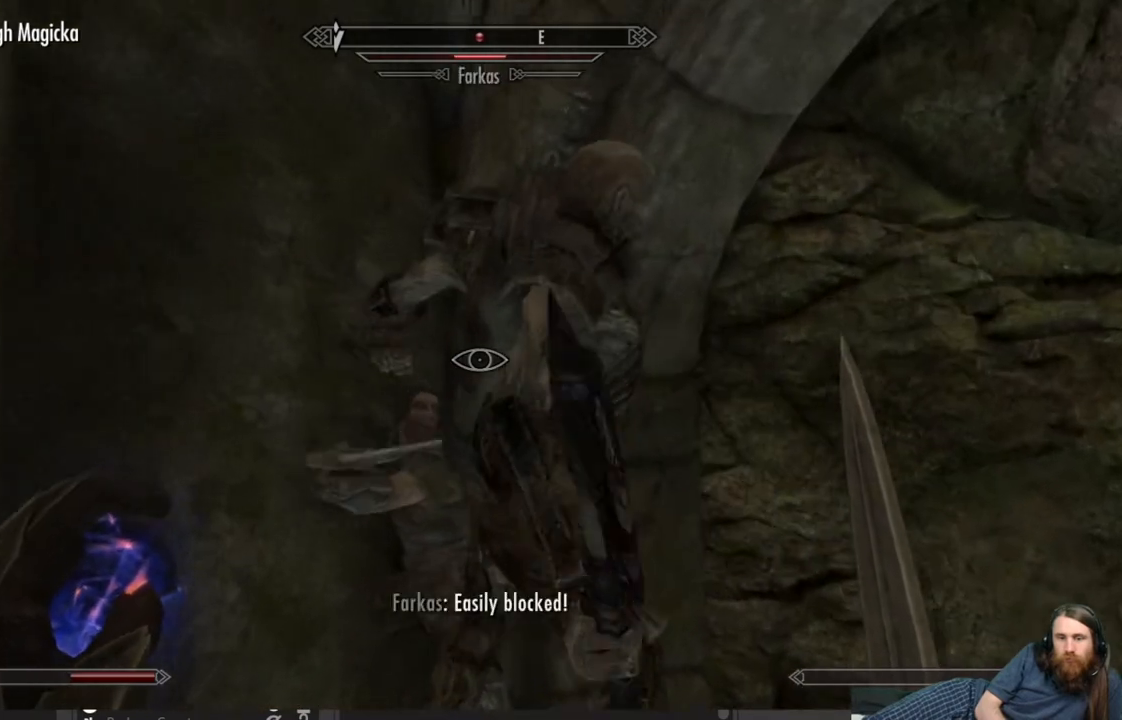
{"buttons": [], "left_stick": "center", "right_stick": "center", "events": [[33, "left_stick", "center"]]}
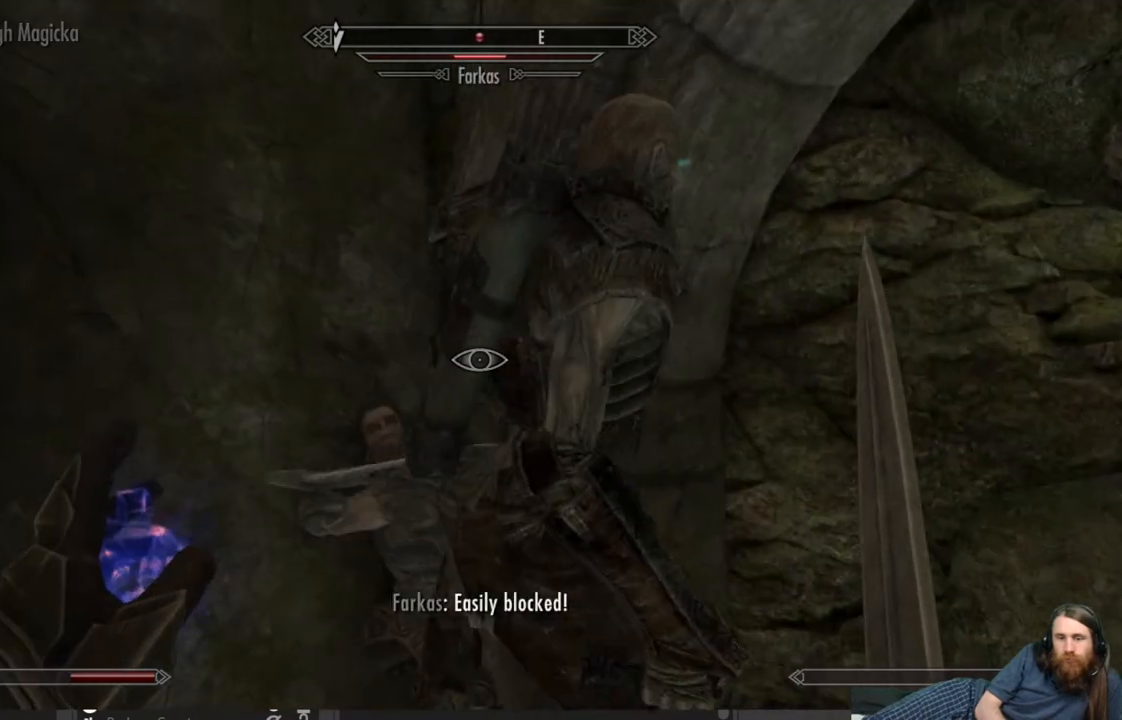
{"buttons": [], "left_stick": "center", "right_stick": "center", "events": [[17, "right_stick", "right"], [167, "right_stick", "center"]]}
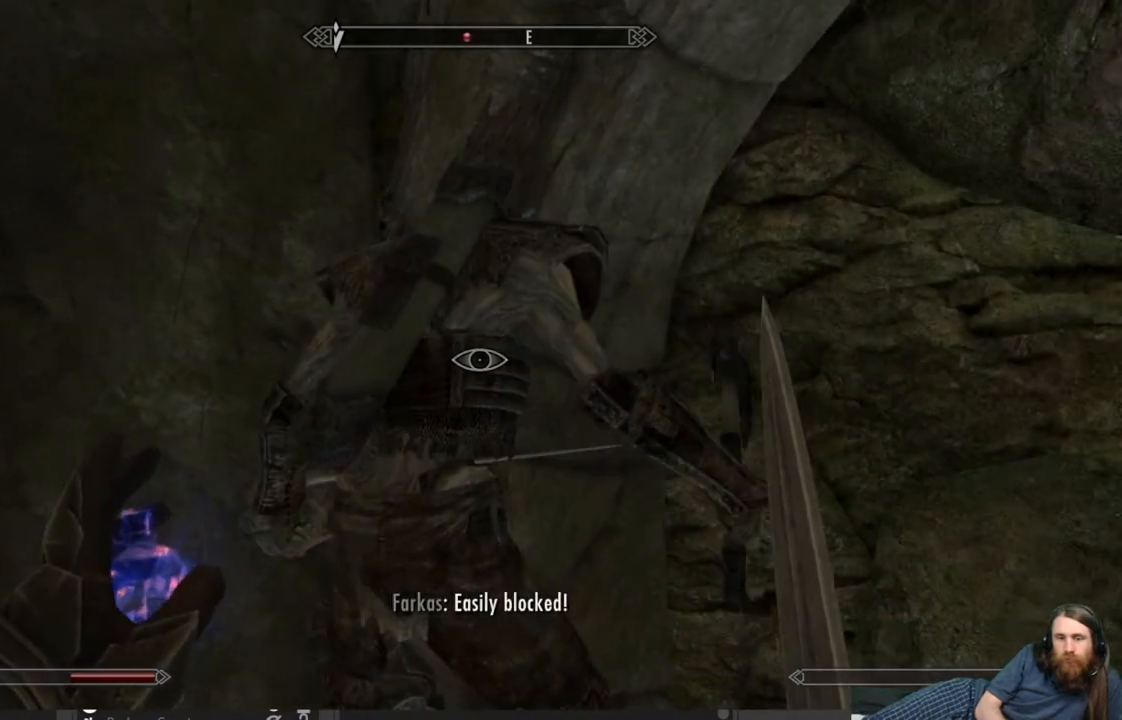
{"buttons": ["R2"], "left_stick": "center", "right_stick": "center", "events": [[100, "R2", "down"]]}
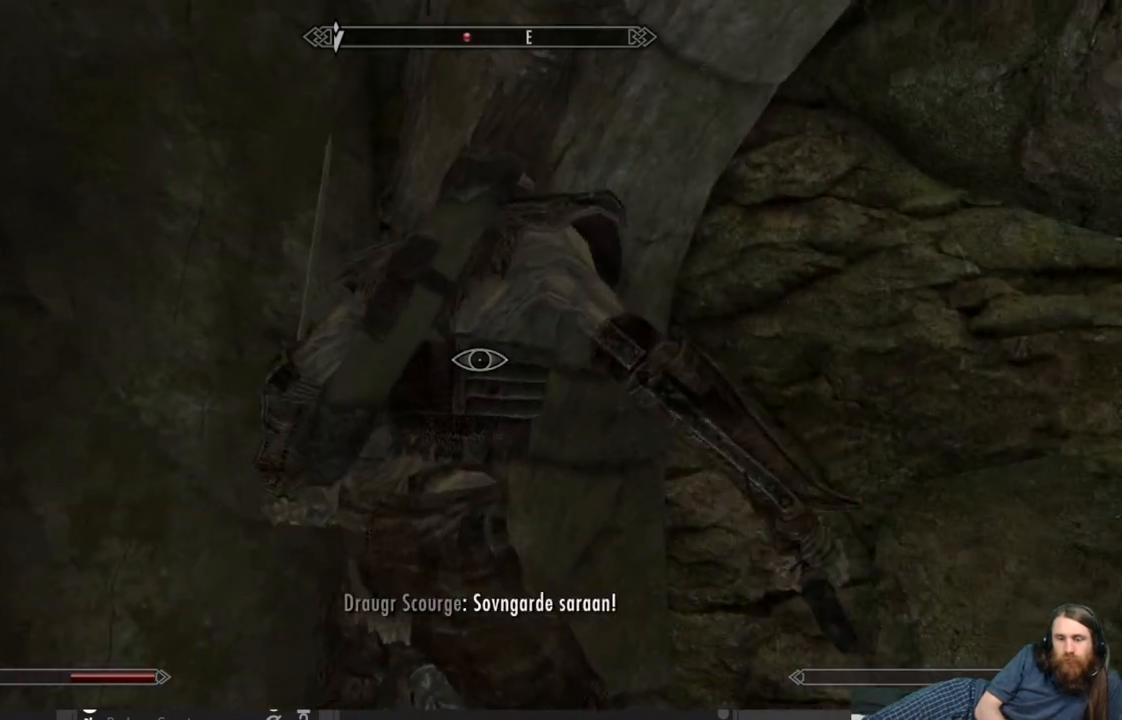
{"buttons": ["R2"], "left_stick": "center", "right_stick": "center", "events": []}
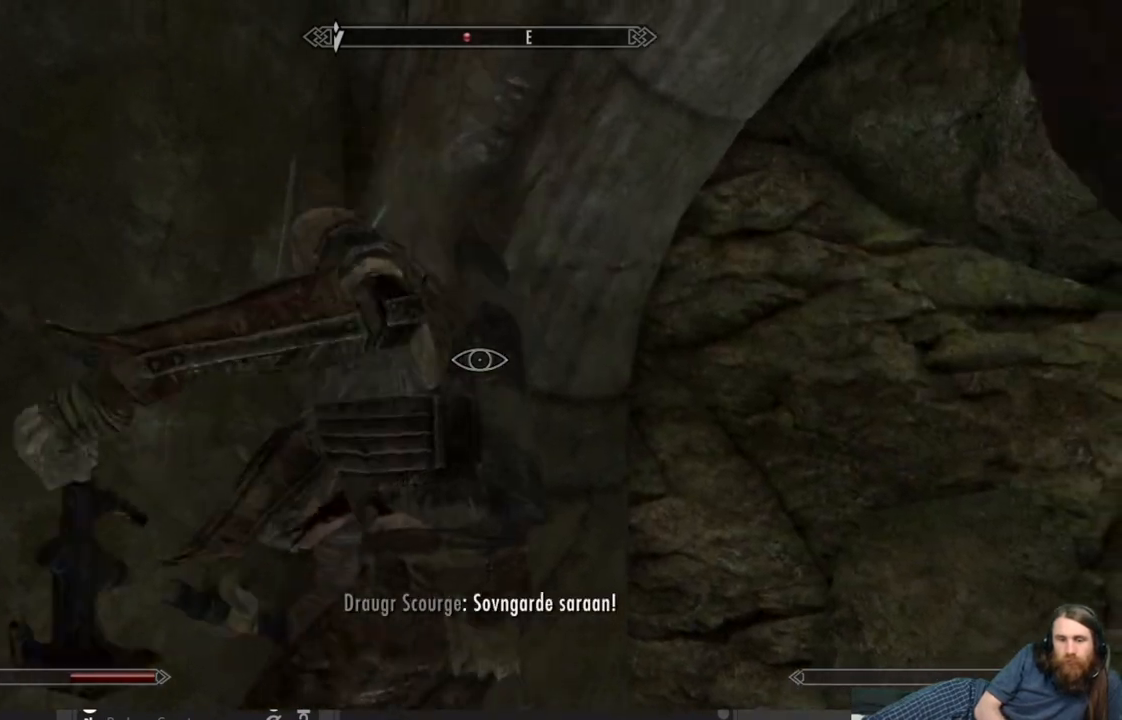
{"buttons": ["R2"], "left_stick": "down", "right_stick": "center", "events": [[500, "left_stick", "down"]]}
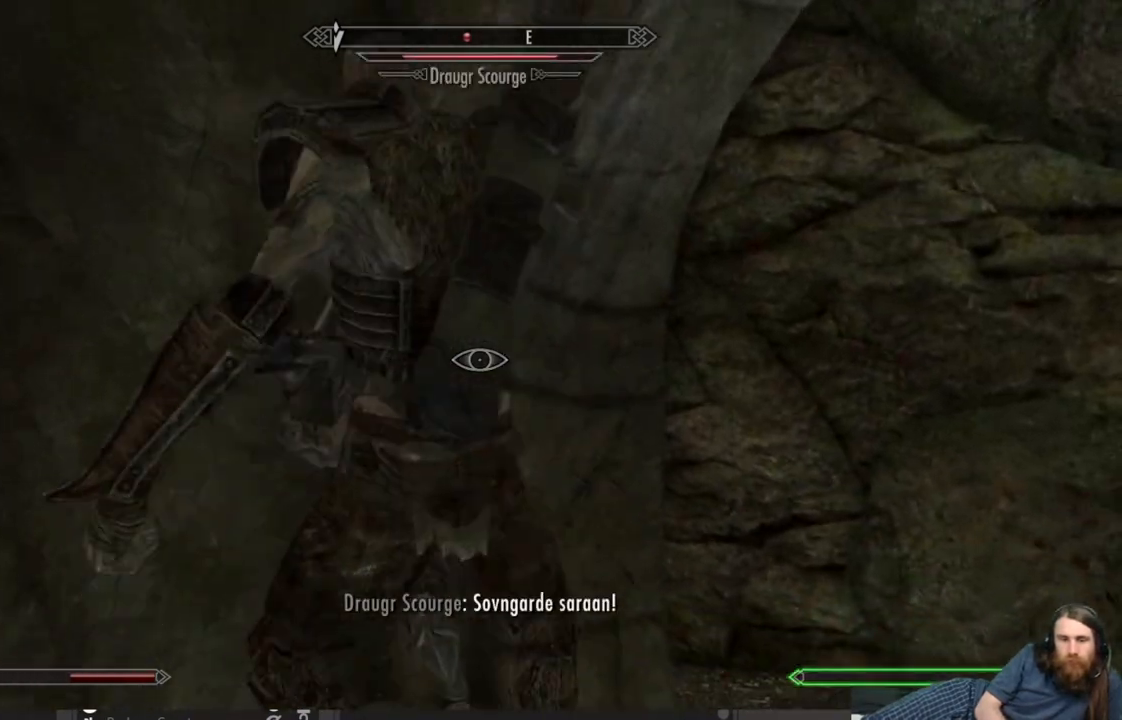
{"buttons": [], "left_stick": "down", "right_stick": "center", "events": [[150, "R2", "up"]]}
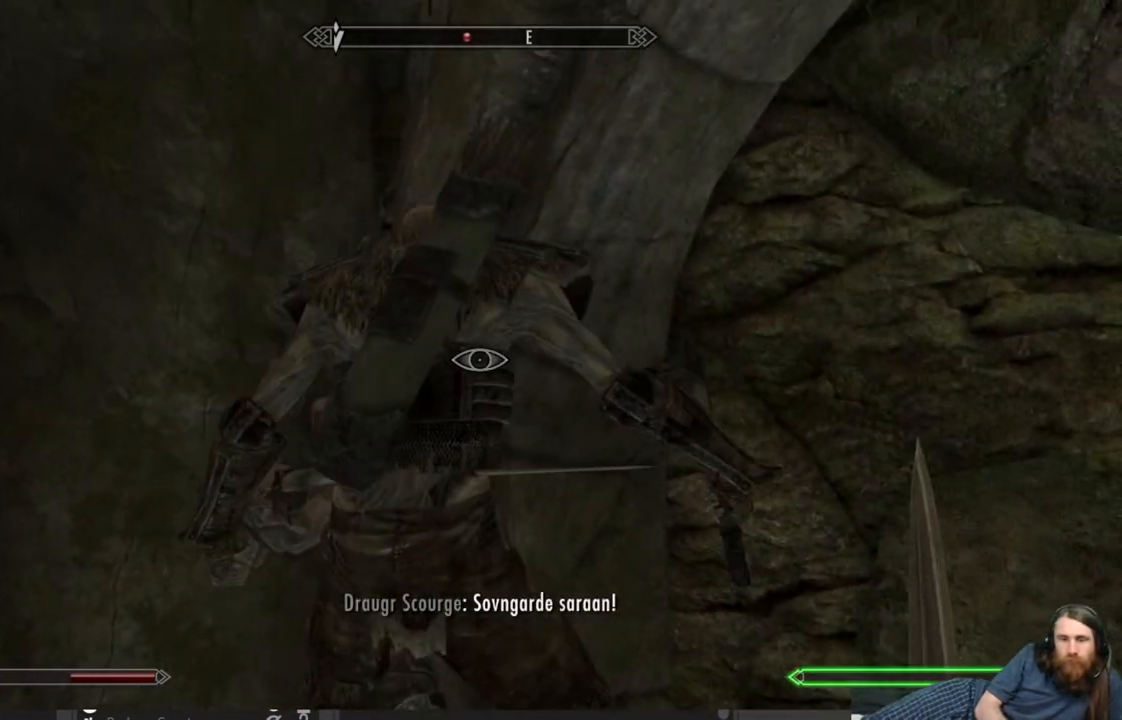
{"buttons": [], "left_stick": "down", "right_stick": "center", "events": []}
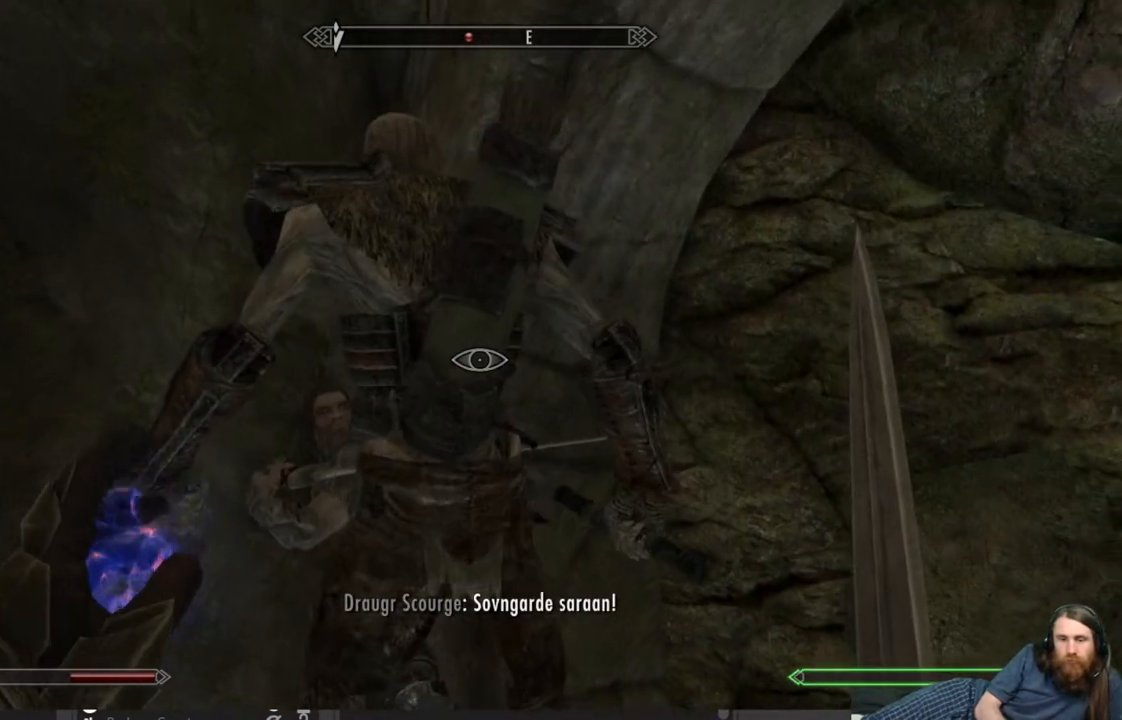
{"buttons": [], "left_stick": "down", "right_stick": "center", "events": []}
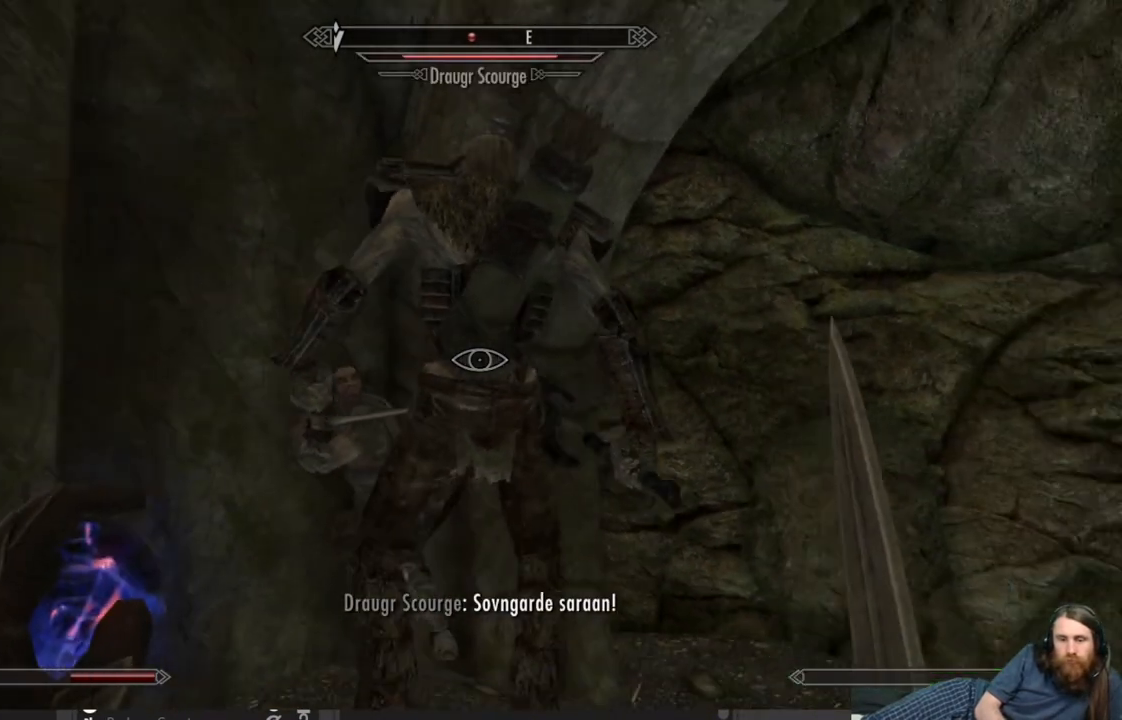
{"buttons": ["L2"], "left_stick": "down", "right_stick": "center", "events": [[183, "L2", "down"]]}
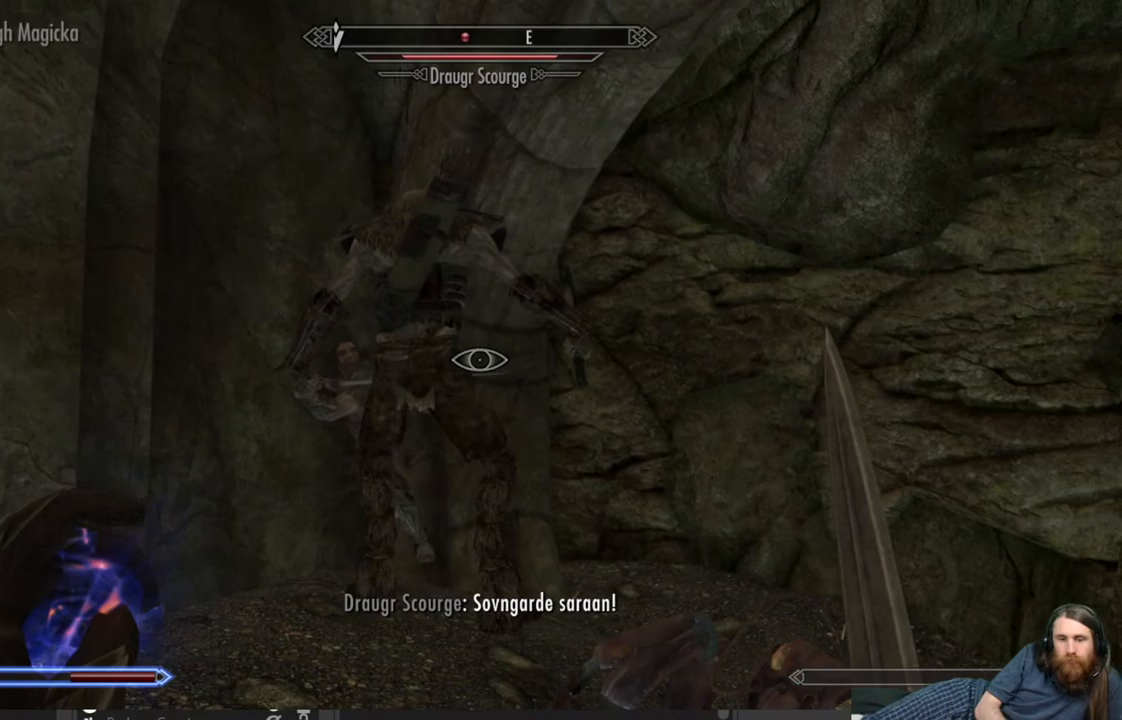
{"buttons": [], "left_stick": "down", "right_stick": "right", "events": [[283, "L2", "up"], [400, "right_stick", "right"]]}
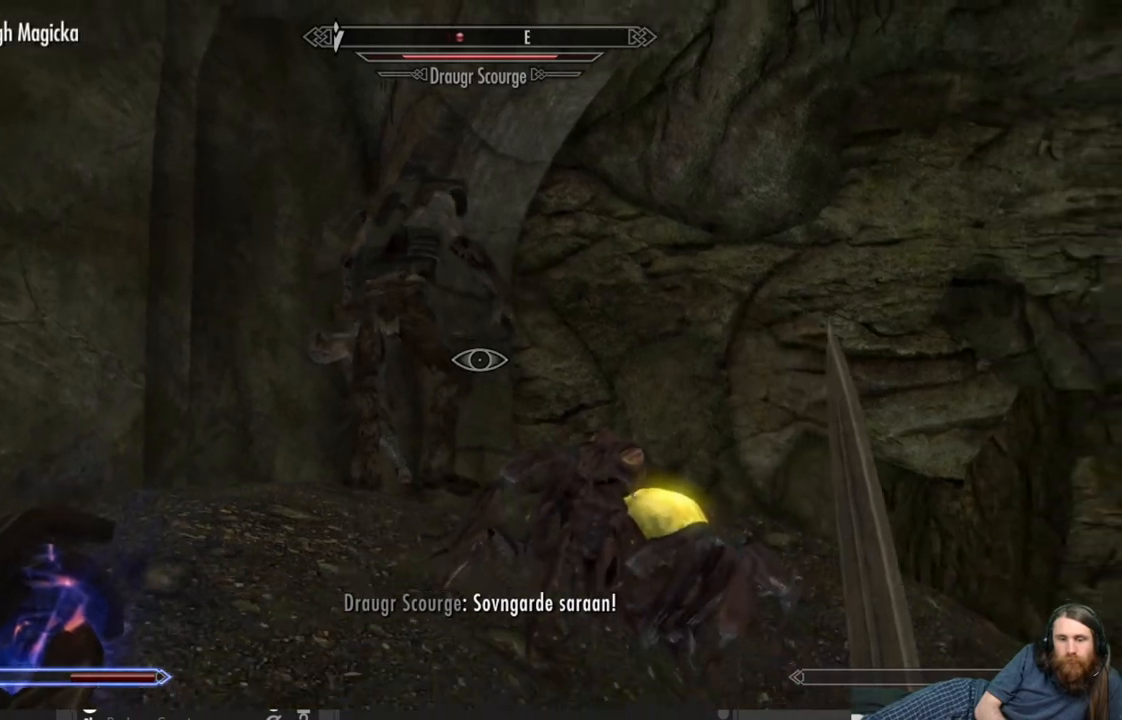
{"buttons": [], "left_stick": "up-right", "right_stick": "right", "events": [[167, "left_stick", "down-right"], [350, "left_stick", "right"], [500, "left_stick", "up-right"]]}